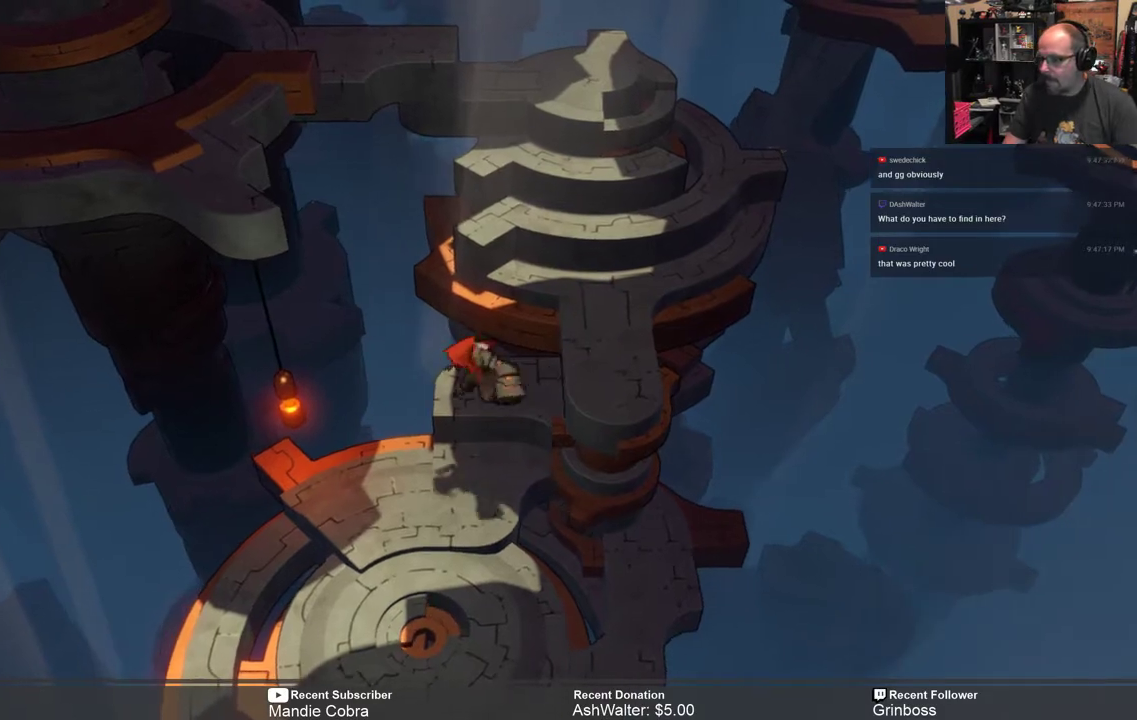
Gameplay with a controller (Xbox layout); each line is a JSON object with the inputs held at the frame after it. "events" lists button and stick changes between this image and that frame as [ms after this image, input, new state], when the widget could be followed in between.
{"buttons": ["R2"], "left_stick": "center", "right_stick": "center", "events": [[133, "left_stick", "down-left"], [367, "left_stick", "center"]]}
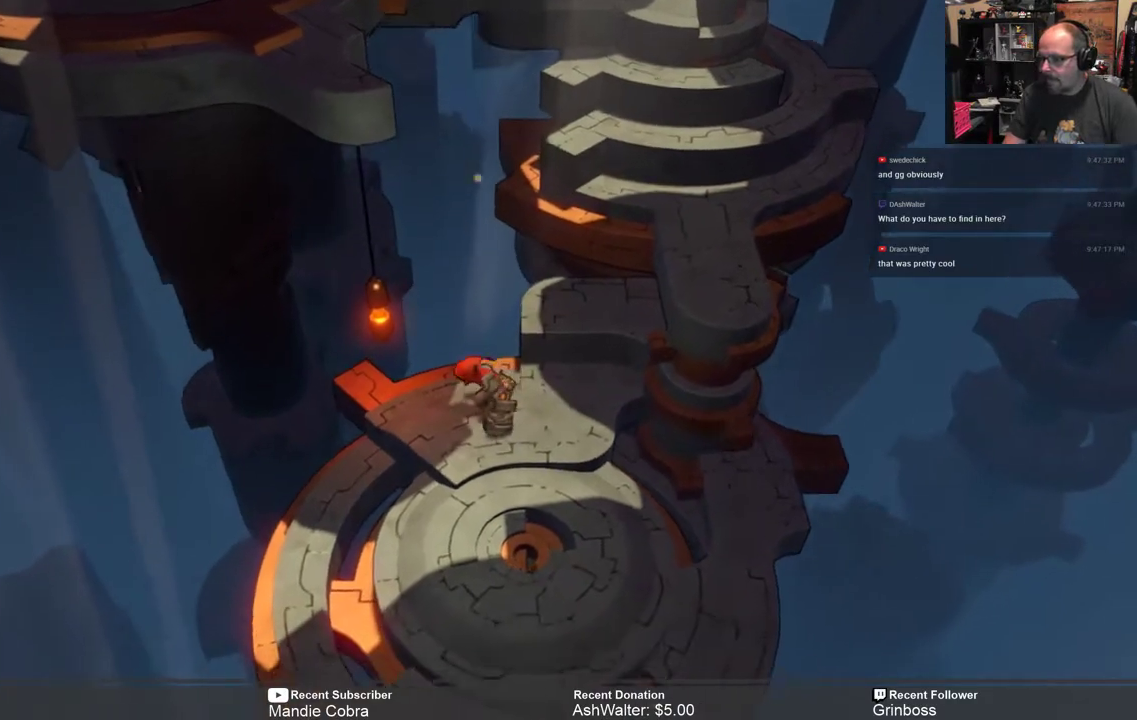
{"buttons": ["R2"], "left_stick": "down", "right_stick": "center", "events": [[100, "left_stick", "down-right"], [400, "left_stick", "down"]]}
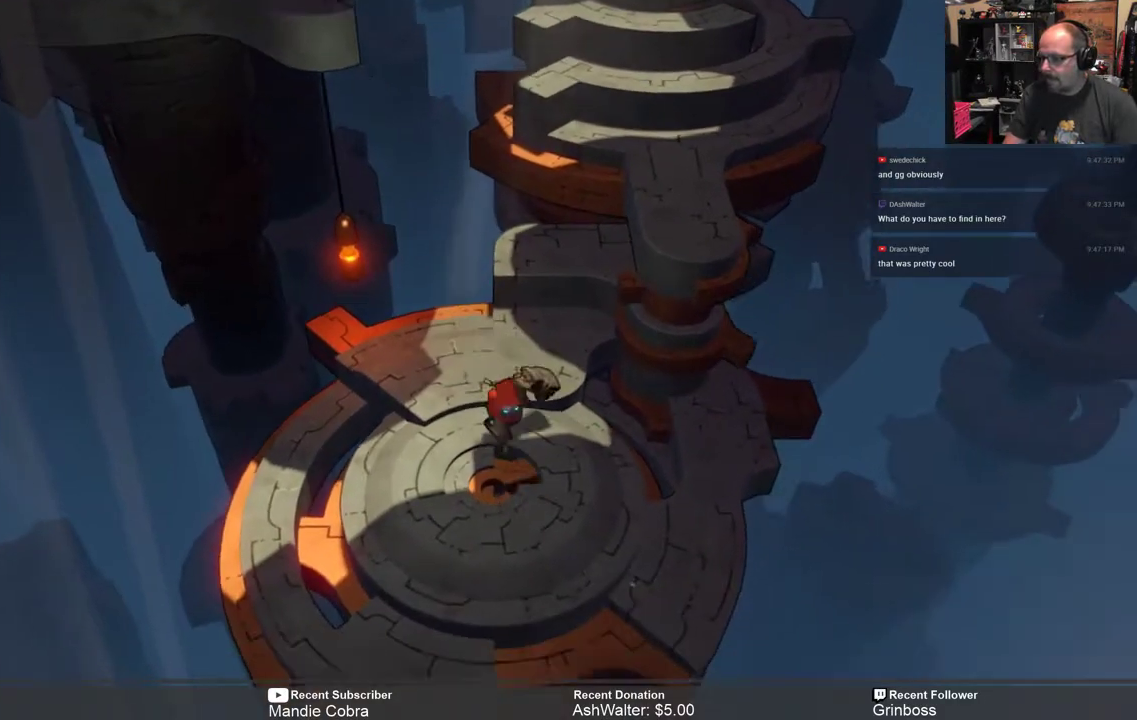
{"buttons": ["R2"], "left_stick": "center", "right_stick": "center", "events": [[333, "left_stick", "center"]]}
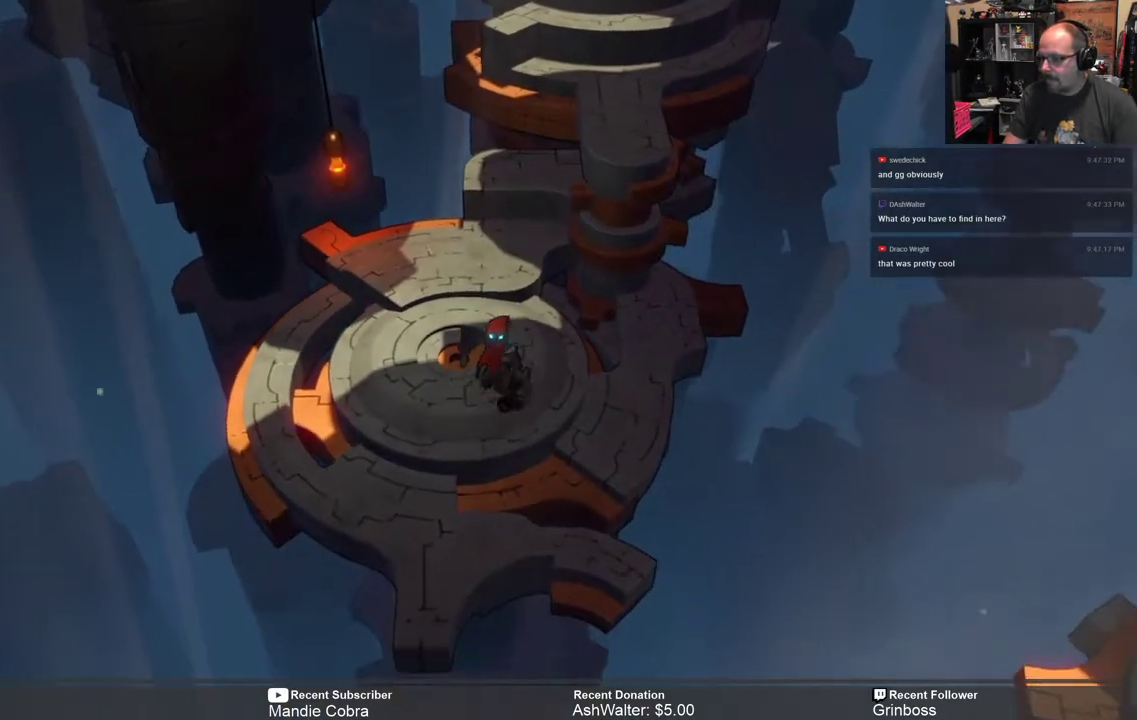
{"buttons": ["R2"], "left_stick": "center", "right_stick": "center", "events": [[67, "left_stick", "down"], [250, "left_stick", "center"]]}
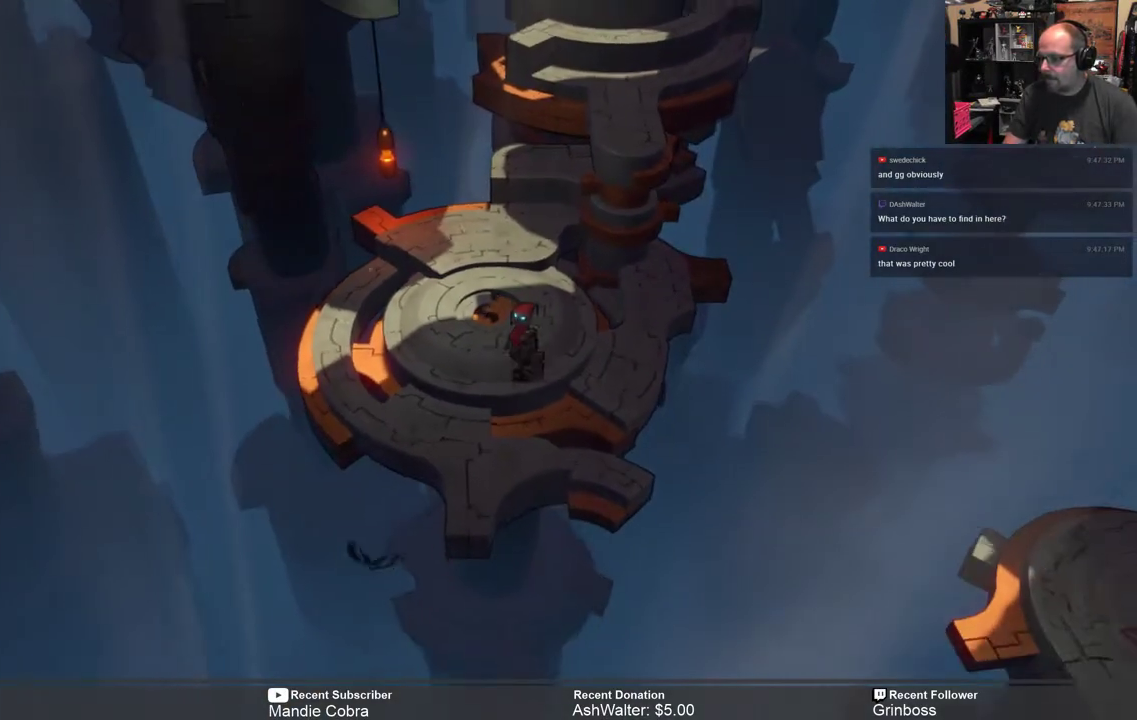
{"buttons": ["R2"], "left_stick": "center", "right_stick": "center", "events": [[83, "left_stick", "down-left"], [250, "left_stick", "center"]]}
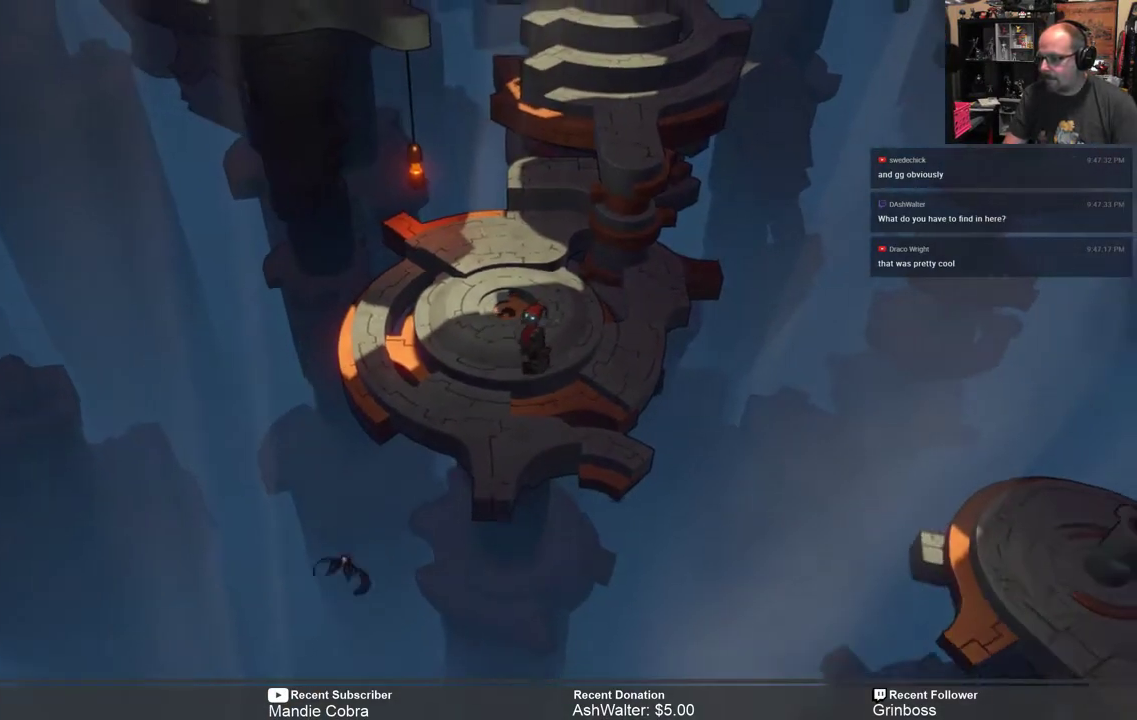
{"buttons": ["R2"], "left_stick": "center", "right_stick": "center", "events": [[17, "left_stick", "down"], [217, "left_stick", "center"]]}
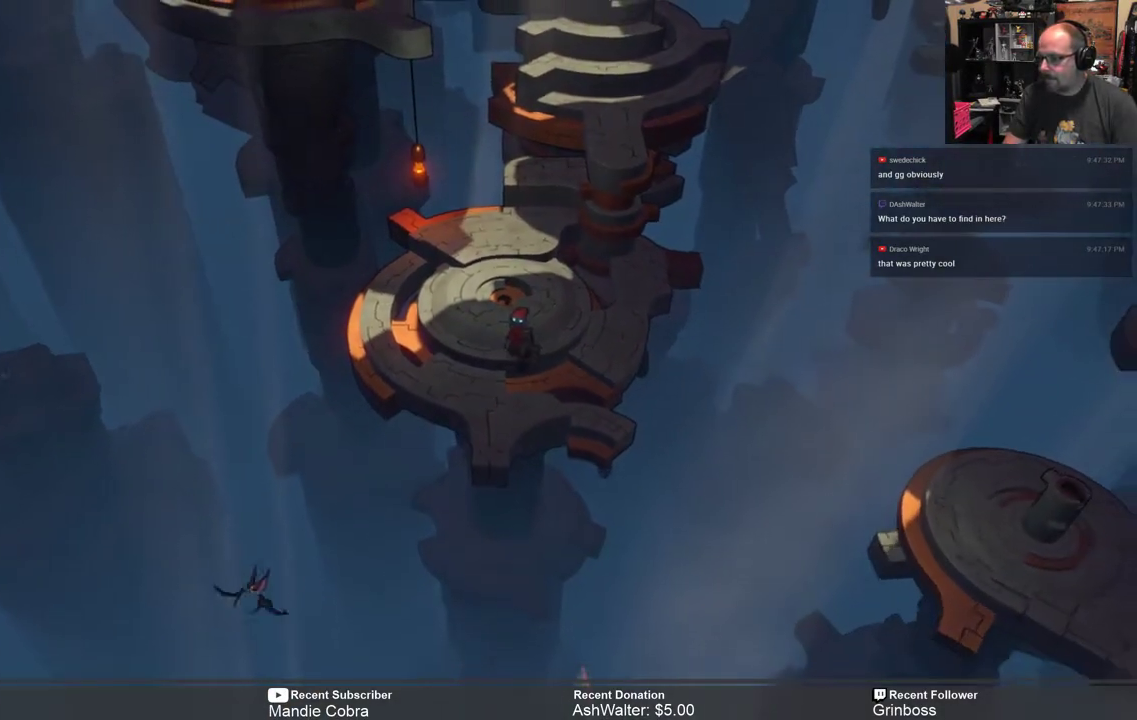
{"buttons": ["R2"], "left_stick": "center", "right_stick": "center", "events": [[117, "left_stick", "left"], [333, "left_stick", "center"]]}
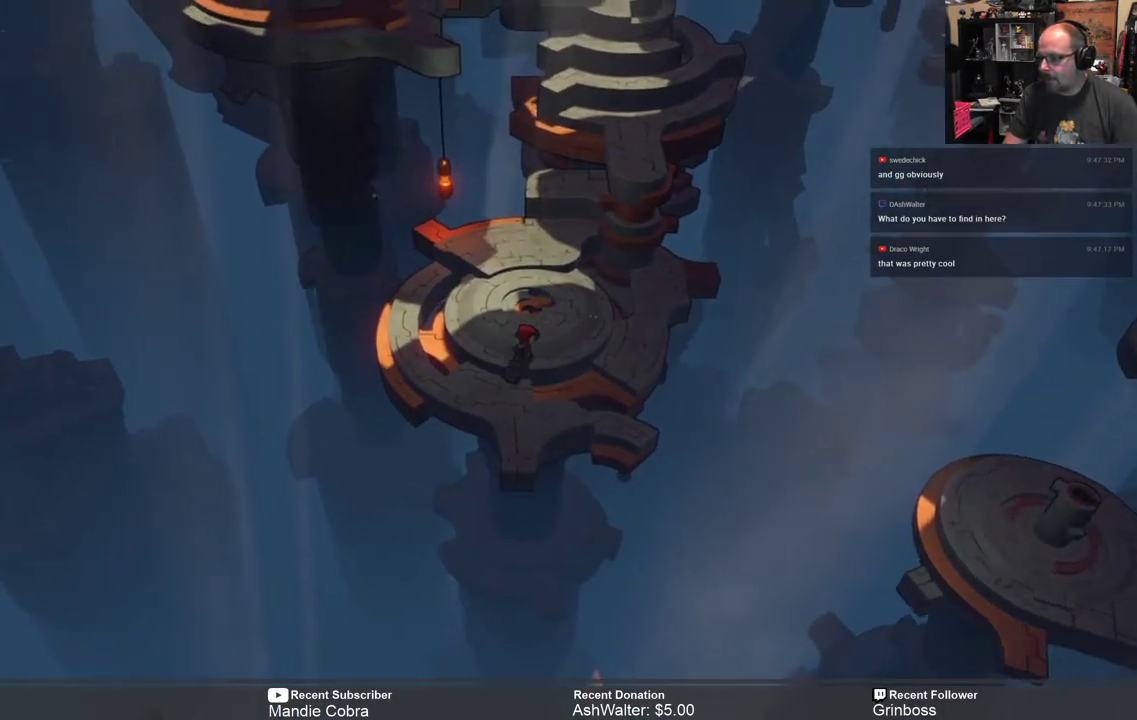
{"buttons": ["R2"], "left_stick": "center", "right_stick": "center", "events": [[233, "left_stick", "down-left"], [400, "left_stick", "center"]]}
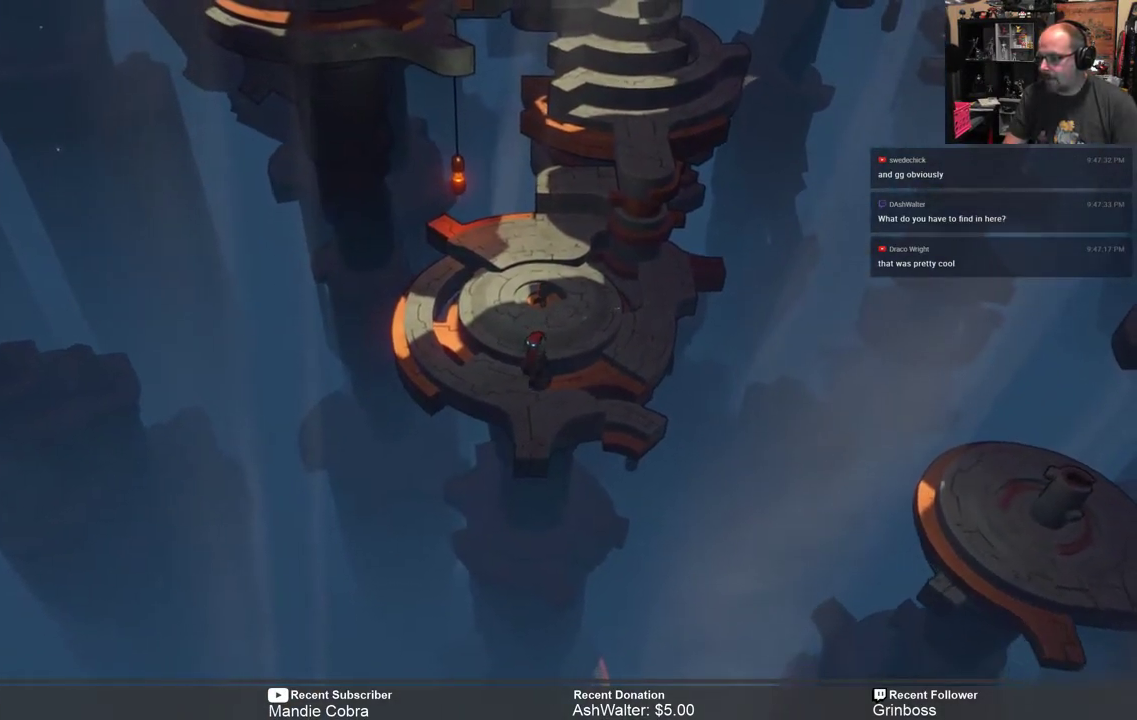
{"buttons": ["R2"], "left_stick": "center", "right_stick": "center", "events": [[100, "left_stick", "up-left"], [267, "left_stick", "up"], [500, "left_stick", "center"]]}
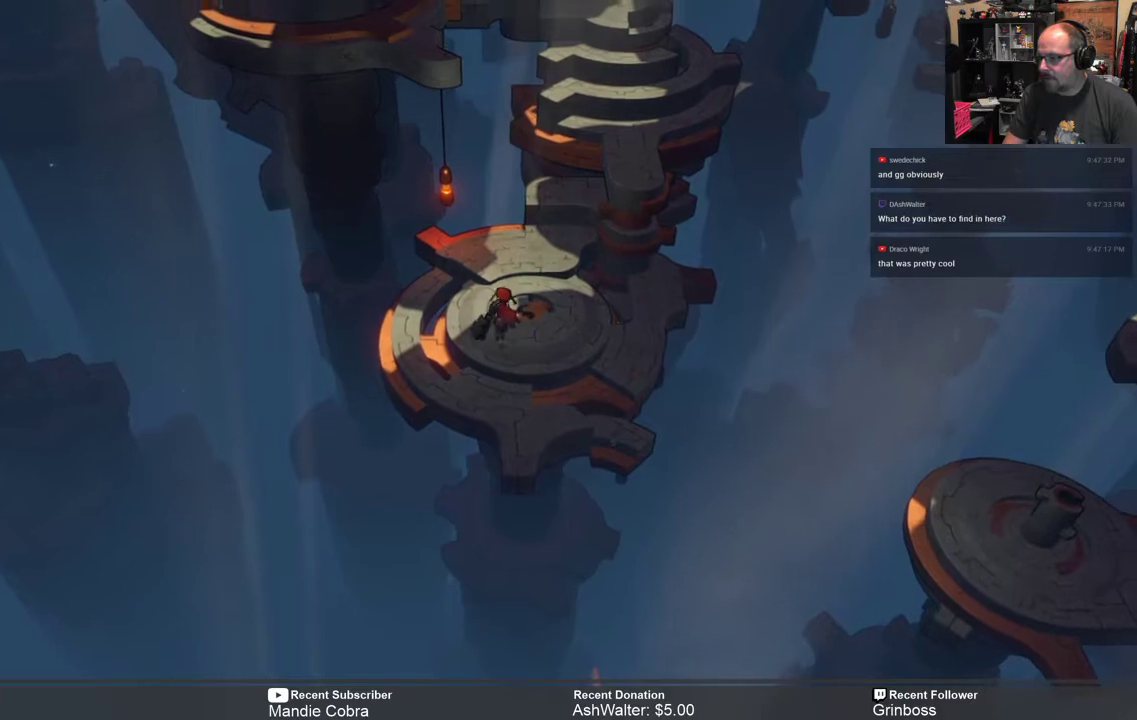
{"buttons": ["R2"], "left_stick": "down", "right_stick": "center", "events": [[433, "left_stick", "down"]]}
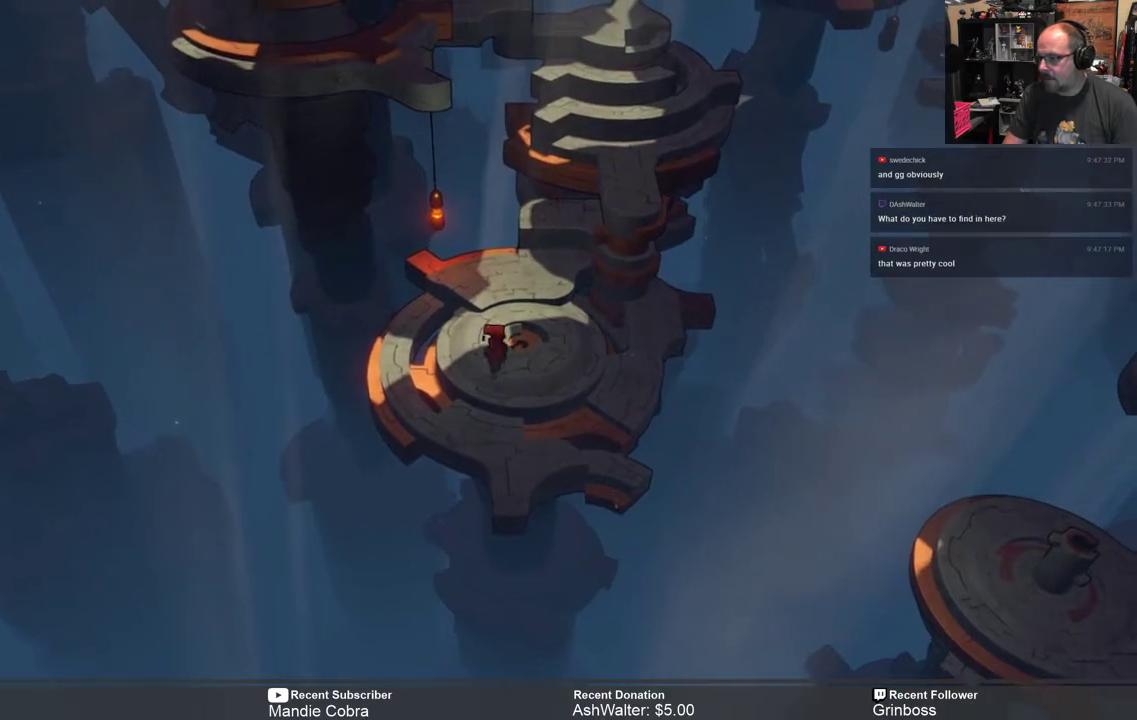
{"buttons": ["R2"], "left_stick": "center", "right_stick": "center", "events": [[117, "left_stick", "center"]]}
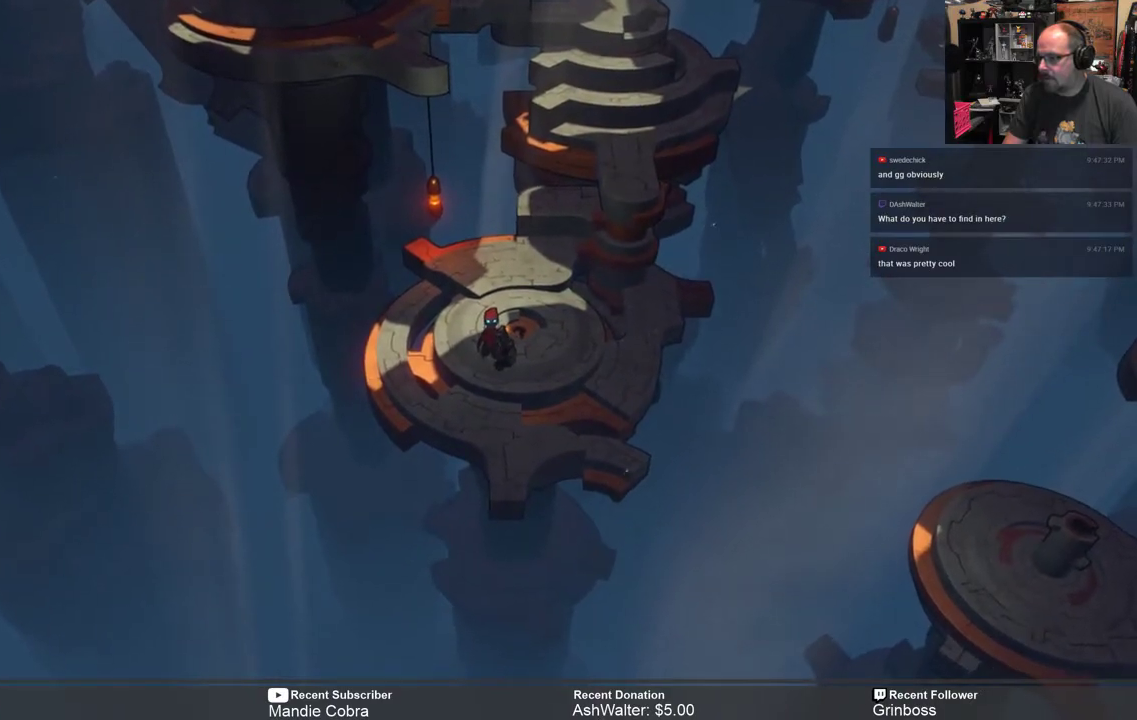
{"buttons": ["R2"], "left_stick": "center", "right_stick": "center", "events": []}
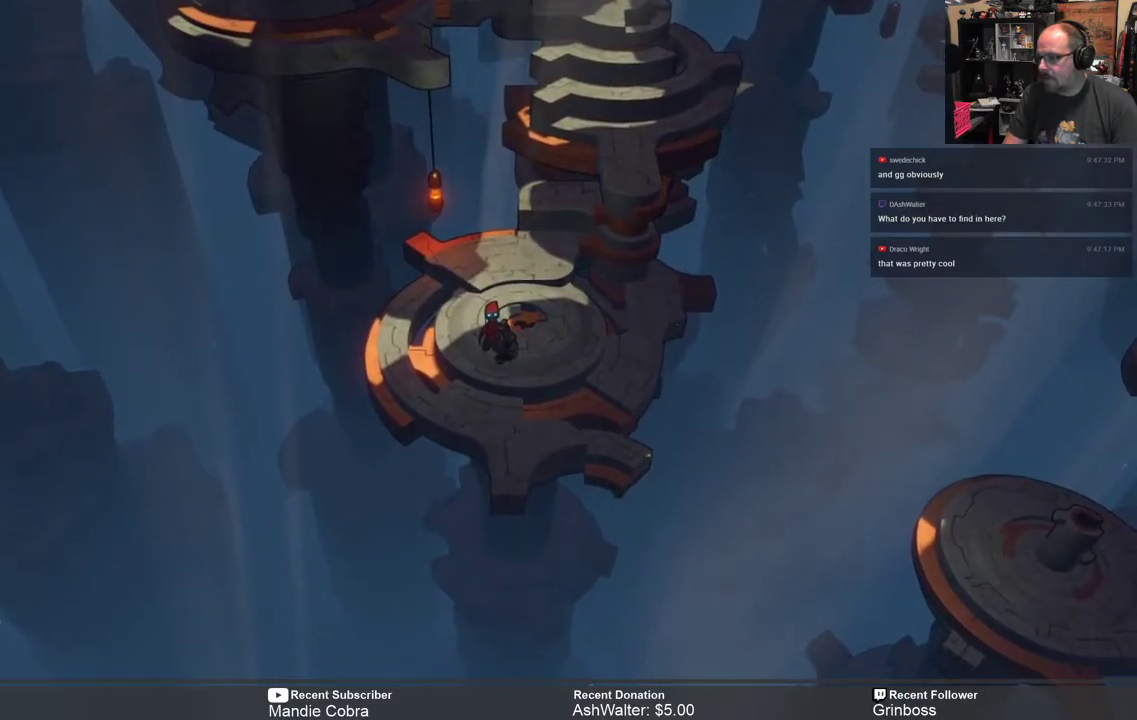
{"buttons": ["R2"], "left_stick": "center", "right_stick": "center", "events": []}
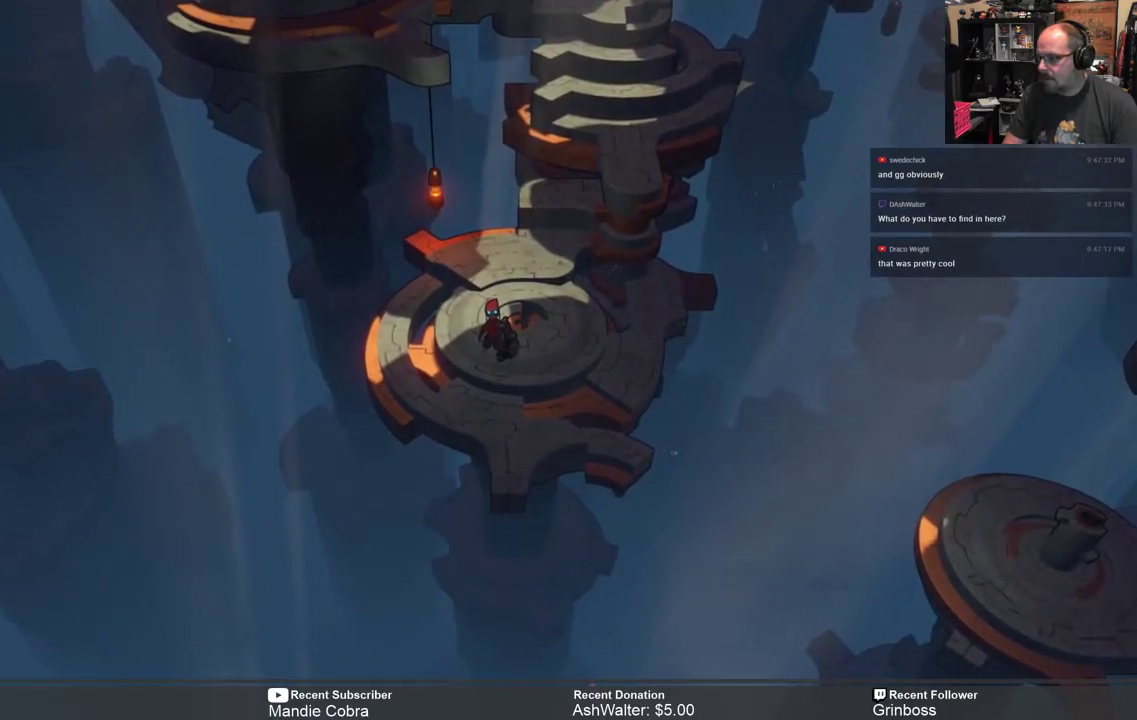
{"buttons": ["R2"], "left_stick": "center", "right_stick": "center", "events": []}
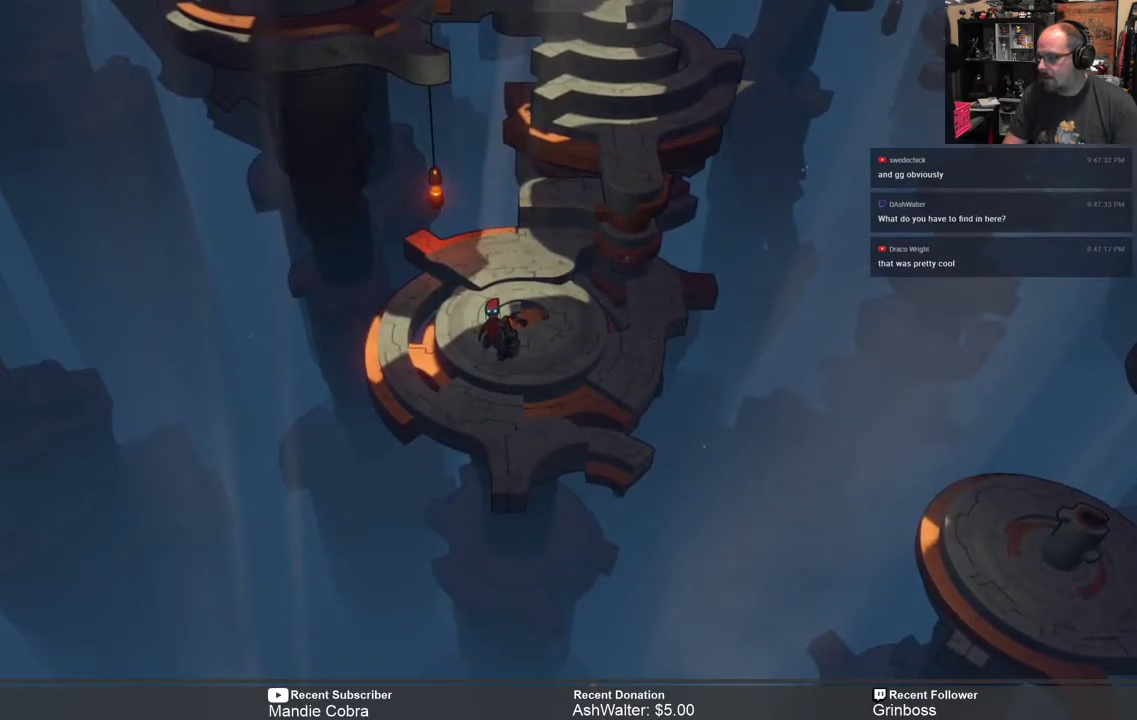
{"buttons": ["R2"], "left_stick": "center", "right_stick": "center", "events": []}
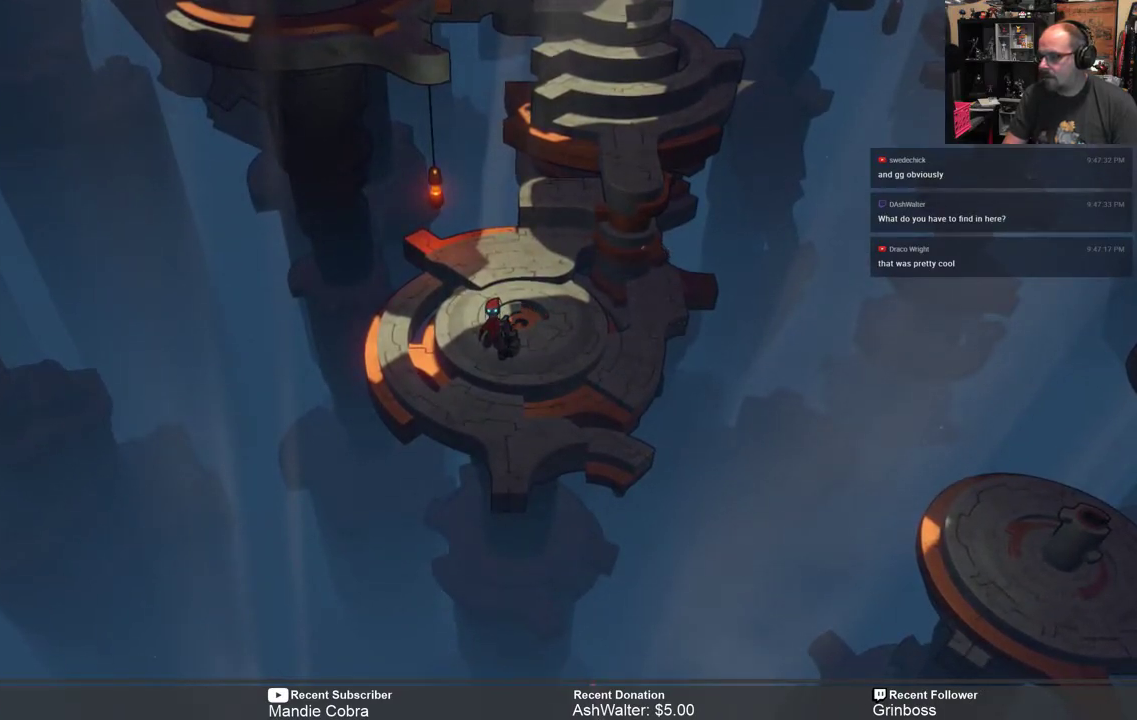
{"buttons": ["R2"], "left_stick": "center", "right_stick": "center", "events": []}
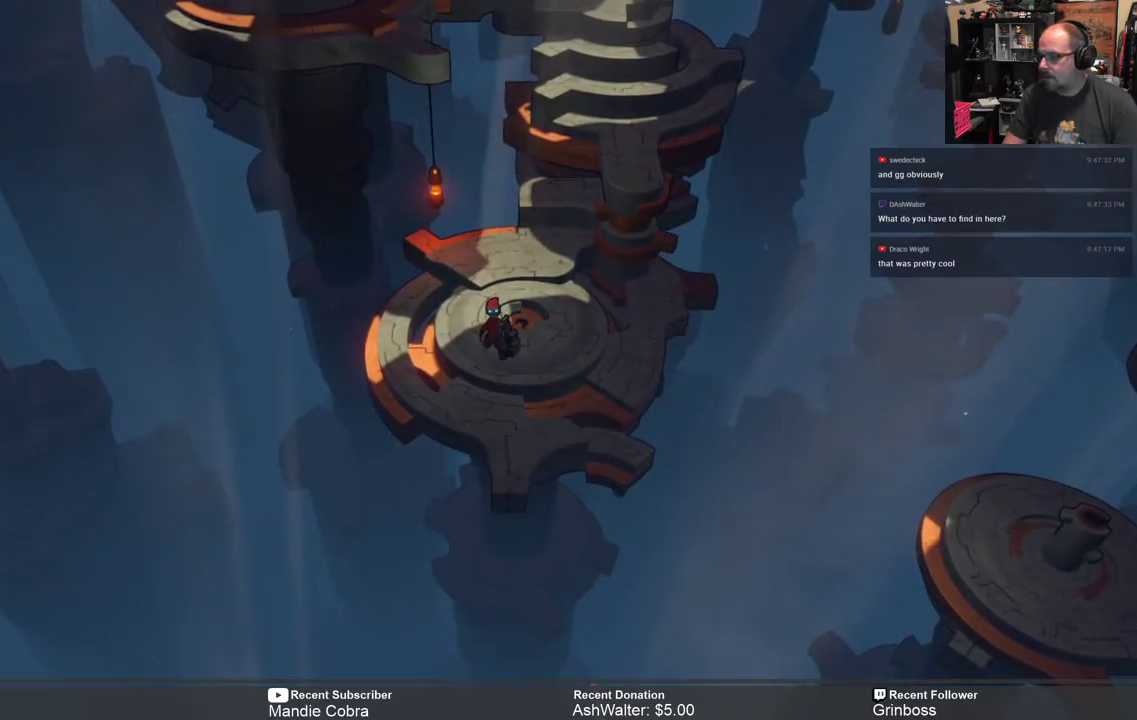
{"buttons": ["R2"], "left_stick": "center", "right_stick": "center", "events": []}
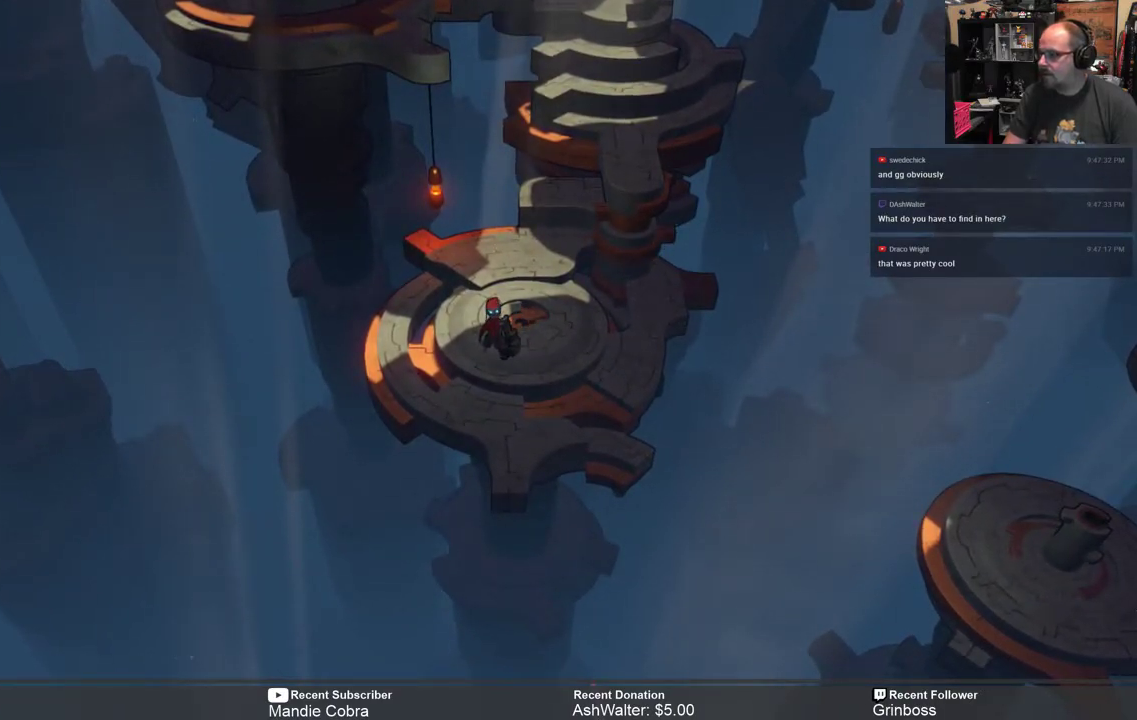
{"buttons": ["R2"], "left_stick": "center", "right_stick": "center", "events": []}
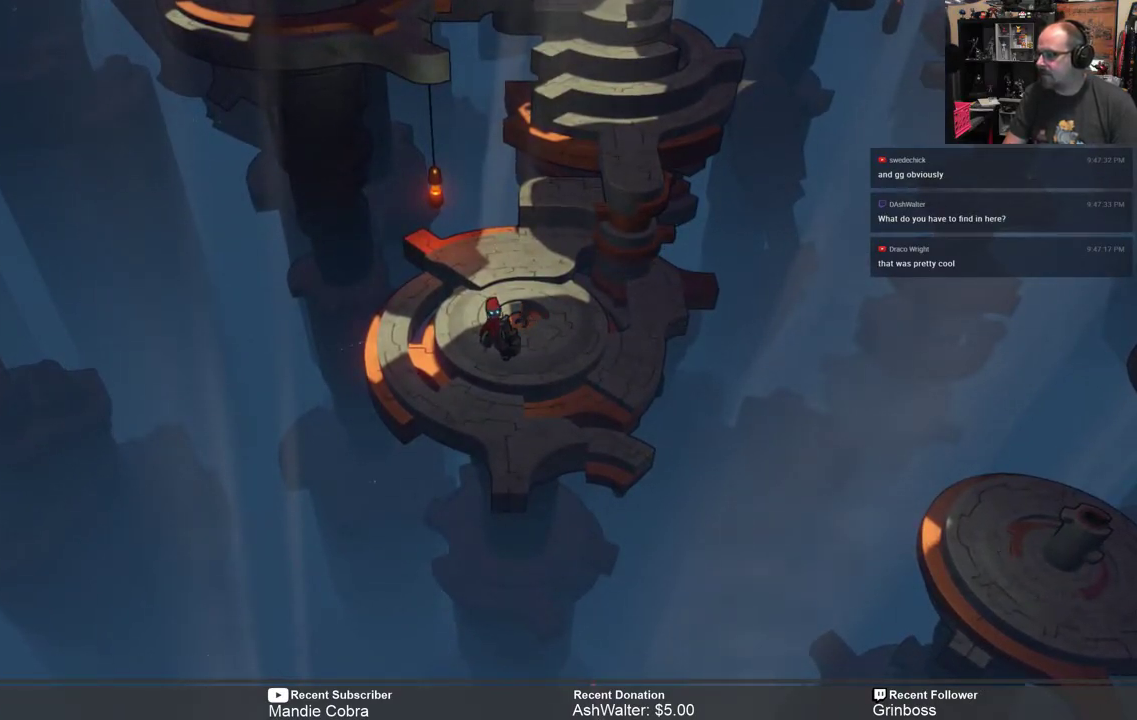
{"buttons": ["R2"], "left_stick": "center", "right_stick": "center", "events": [[283, "left_stick", "right"], [483, "left_stick", "center"]]}
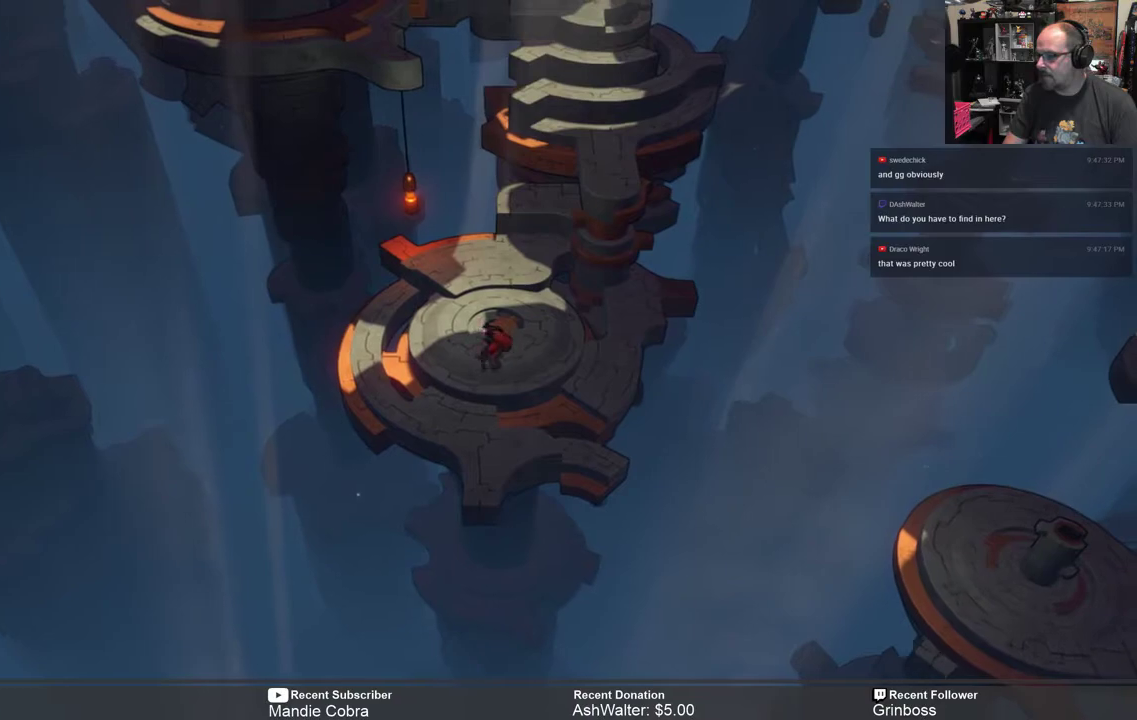
{"buttons": ["R2"], "left_stick": "center", "right_stick": "center", "events": [[150, "left_stick", "down-right"], [367, "left_stick", "center"]]}
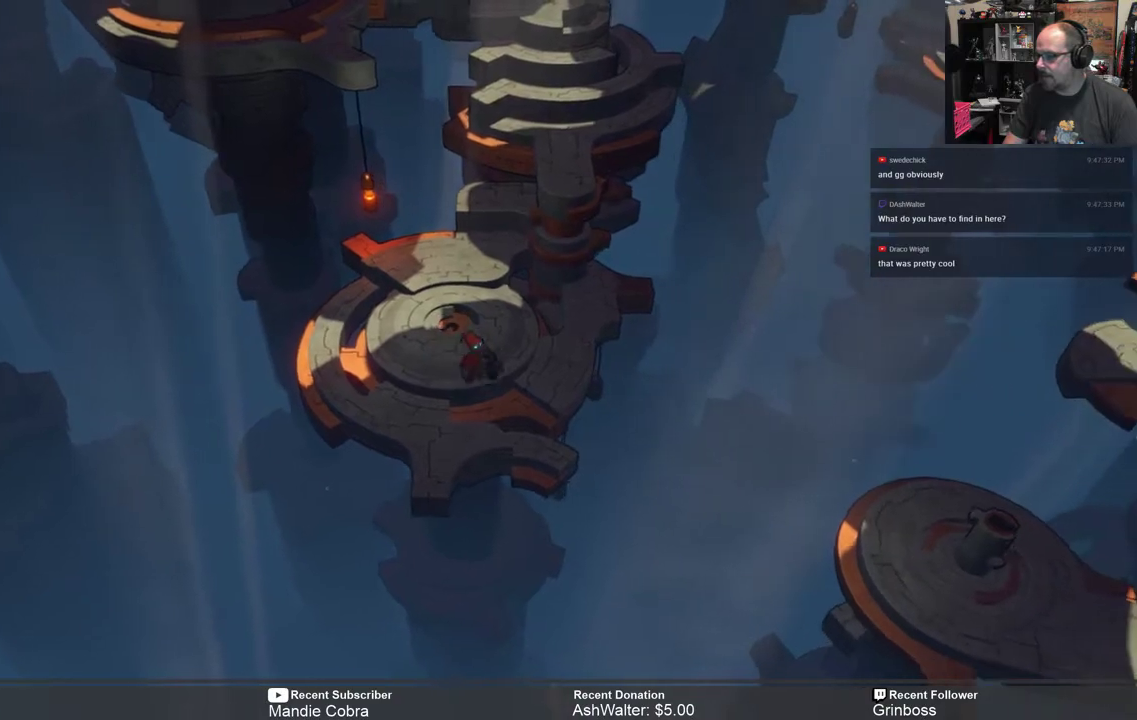
{"buttons": ["R2"], "left_stick": "center", "right_stick": "center", "events": []}
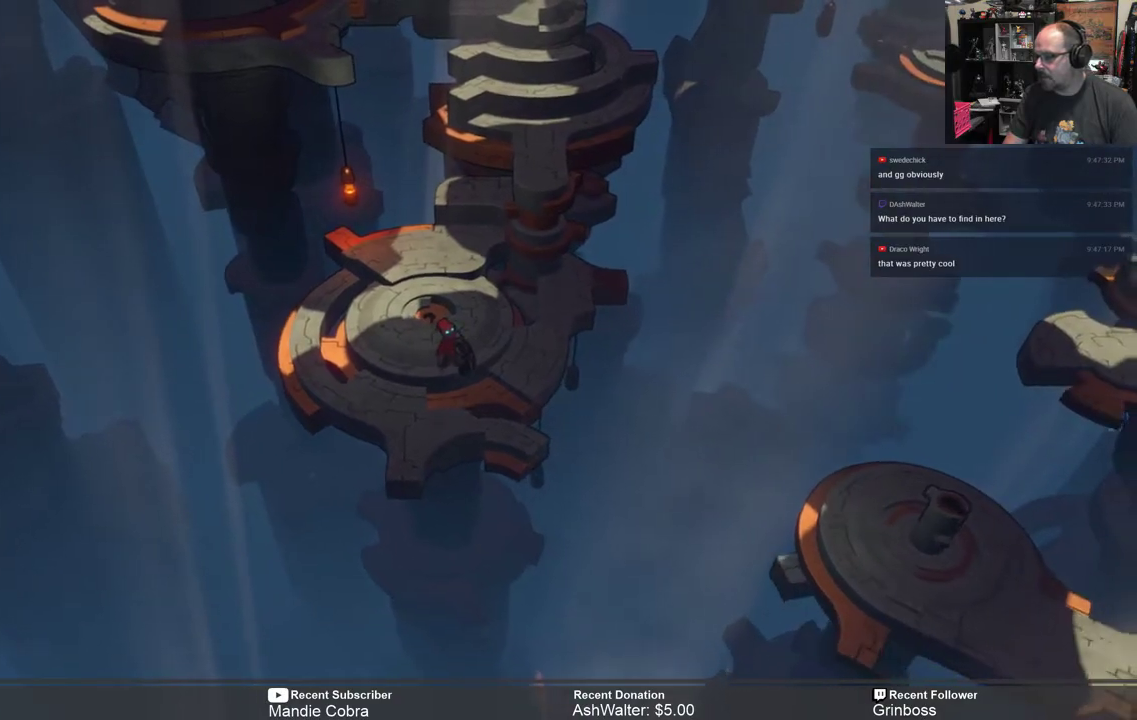
{"buttons": ["R2"], "left_stick": "center", "right_stick": "center", "events": []}
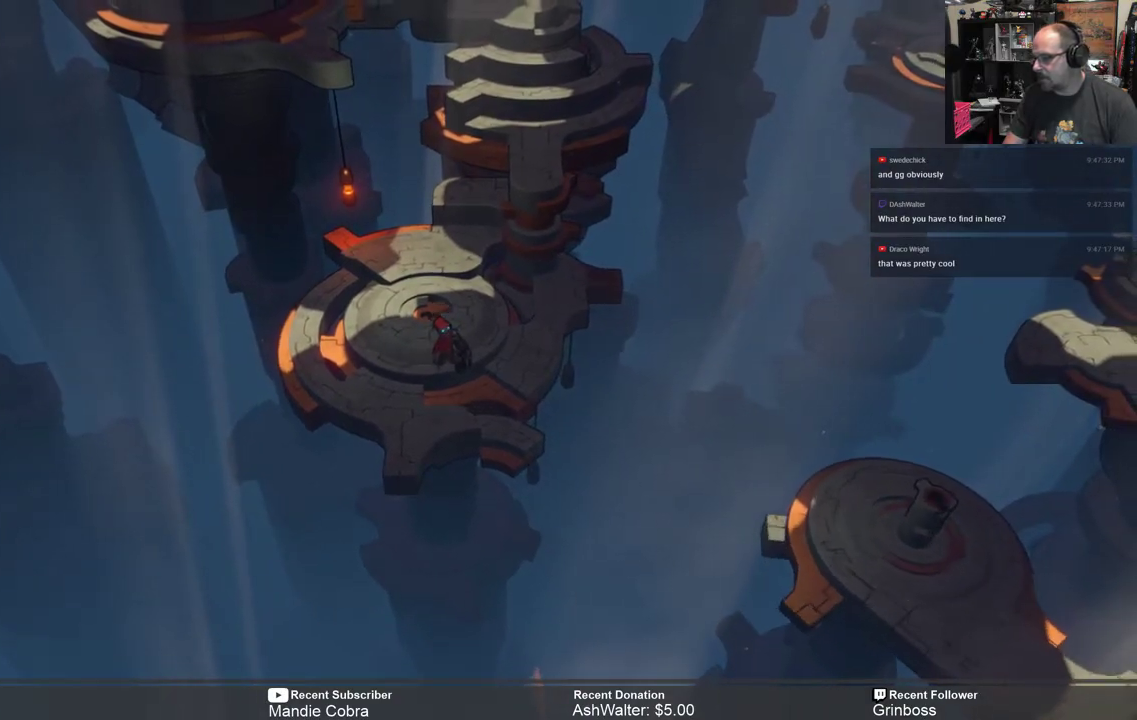
{"buttons": ["R2"], "left_stick": "center", "right_stick": "center", "events": []}
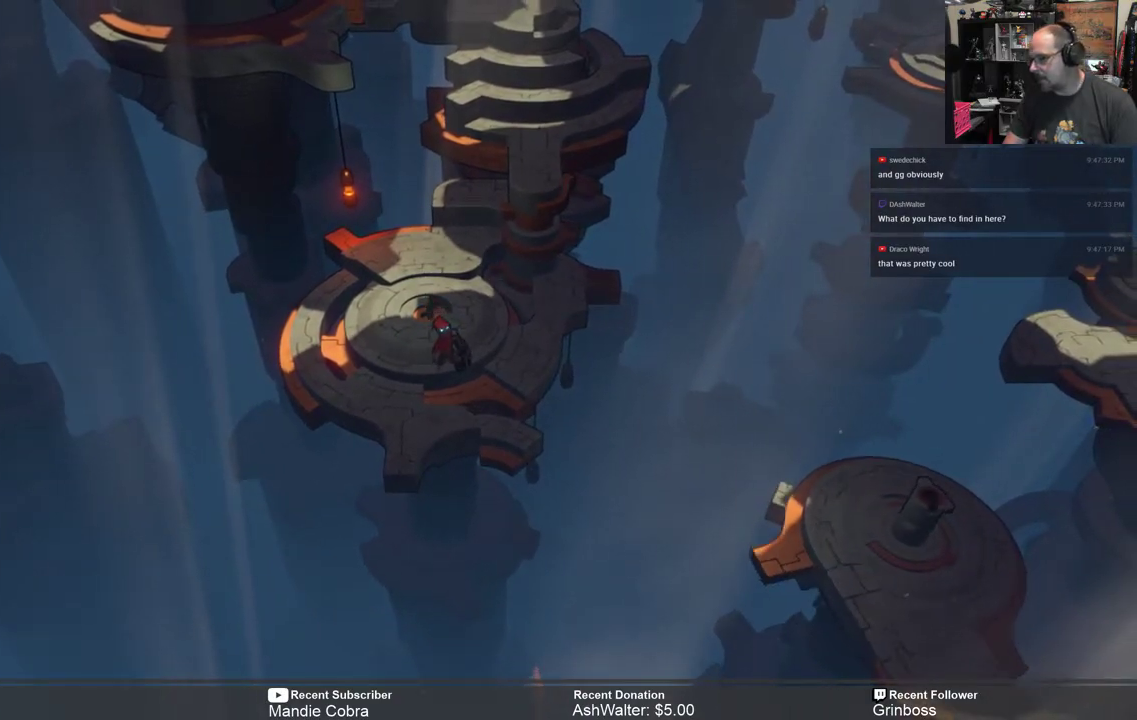
{"buttons": ["R2"], "left_stick": "center", "right_stick": "center", "events": []}
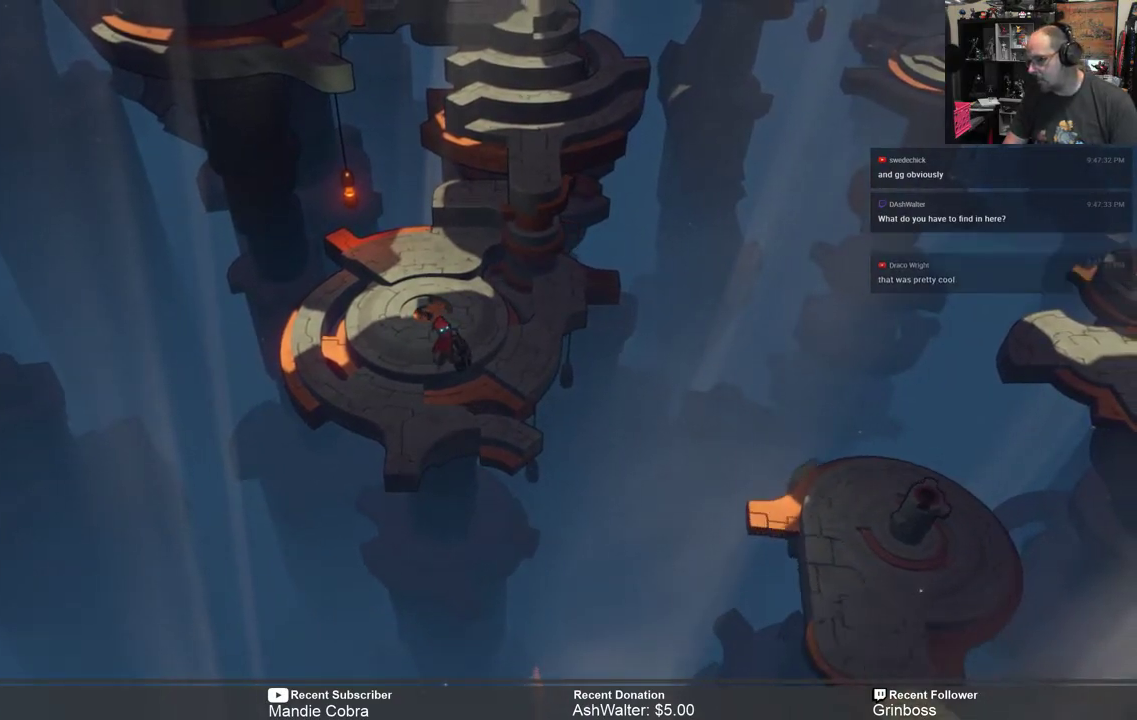
{"buttons": ["R2"], "left_stick": "center", "right_stick": "center", "events": [[217, "left_stick", "left"], [450, "left_stick", "center"]]}
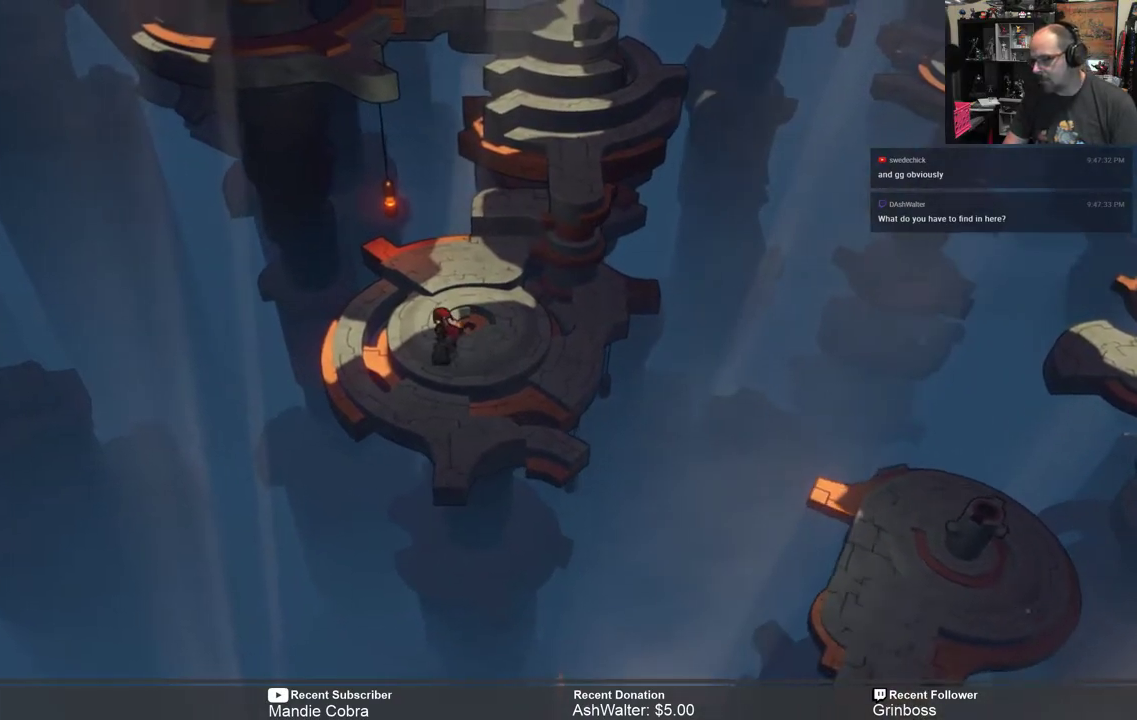
{"buttons": ["R2"], "left_stick": "center", "right_stick": "center", "events": [[283, "left_stick", "left"], [383, "left_stick", "center"]]}
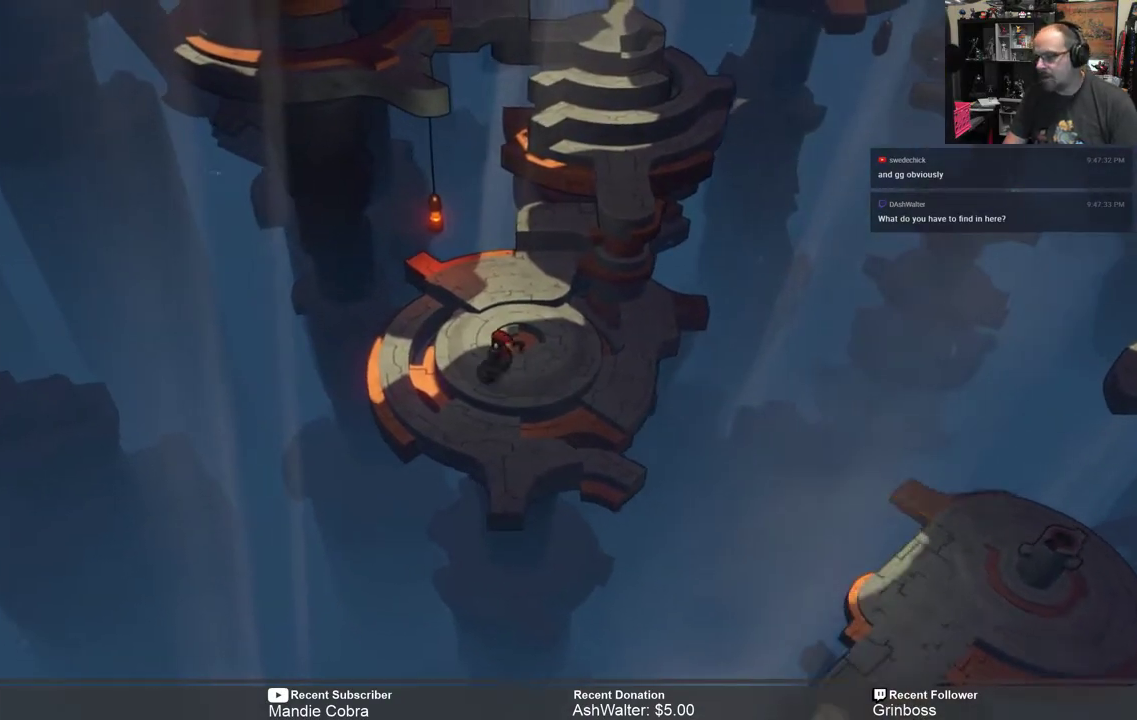
{"buttons": ["R2"], "left_stick": "center", "right_stick": "center", "events": []}
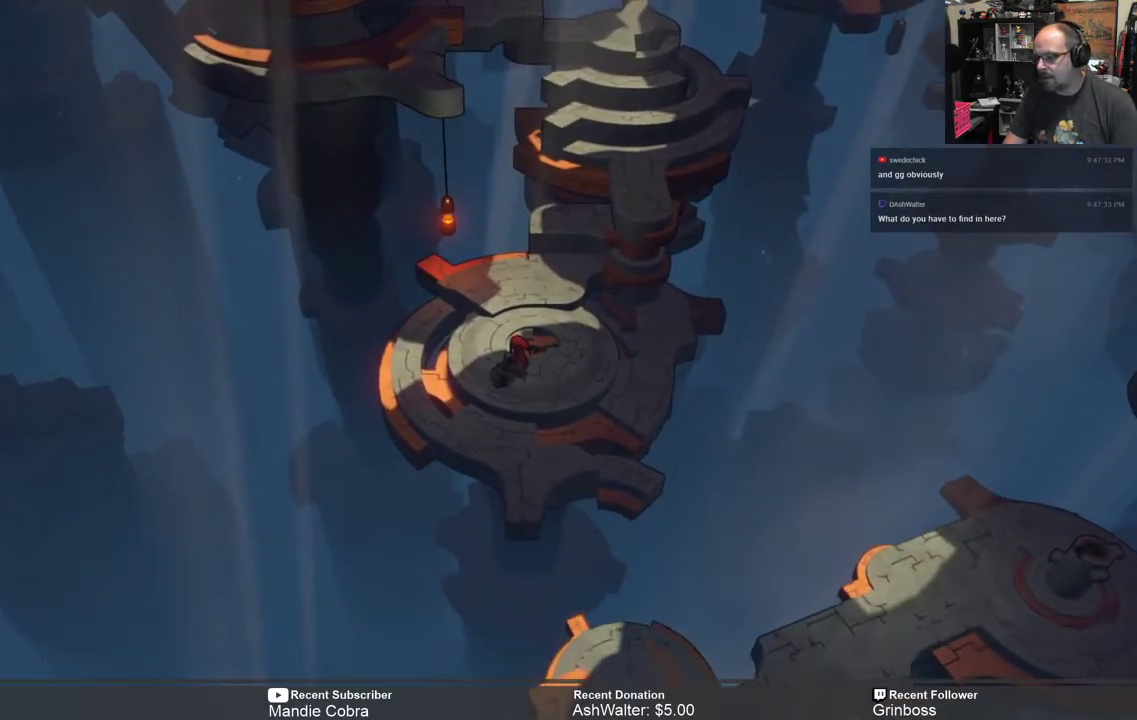
{"buttons": ["R2"], "left_stick": "down-right", "right_stick": "center", "events": [[400, "left_stick", "down-right"]]}
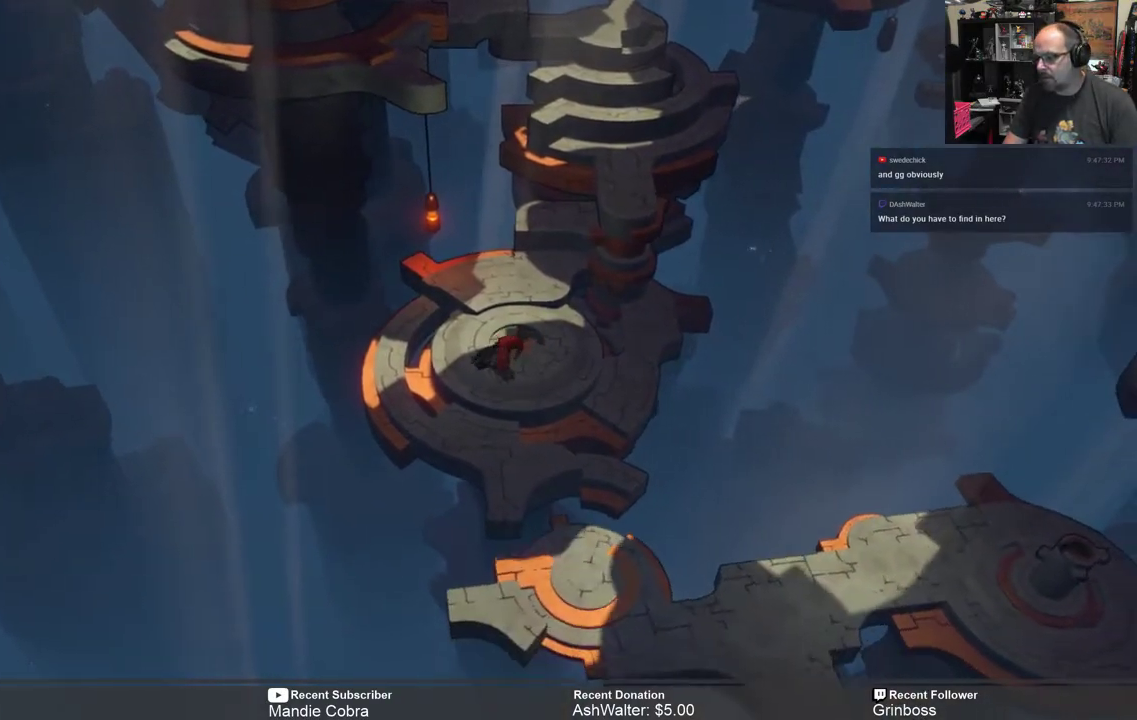
{"buttons": ["R2"], "left_stick": "down-right", "right_stick": "center", "events": [[167, "left_stick", "center"], [333, "left_stick", "down-right"]]}
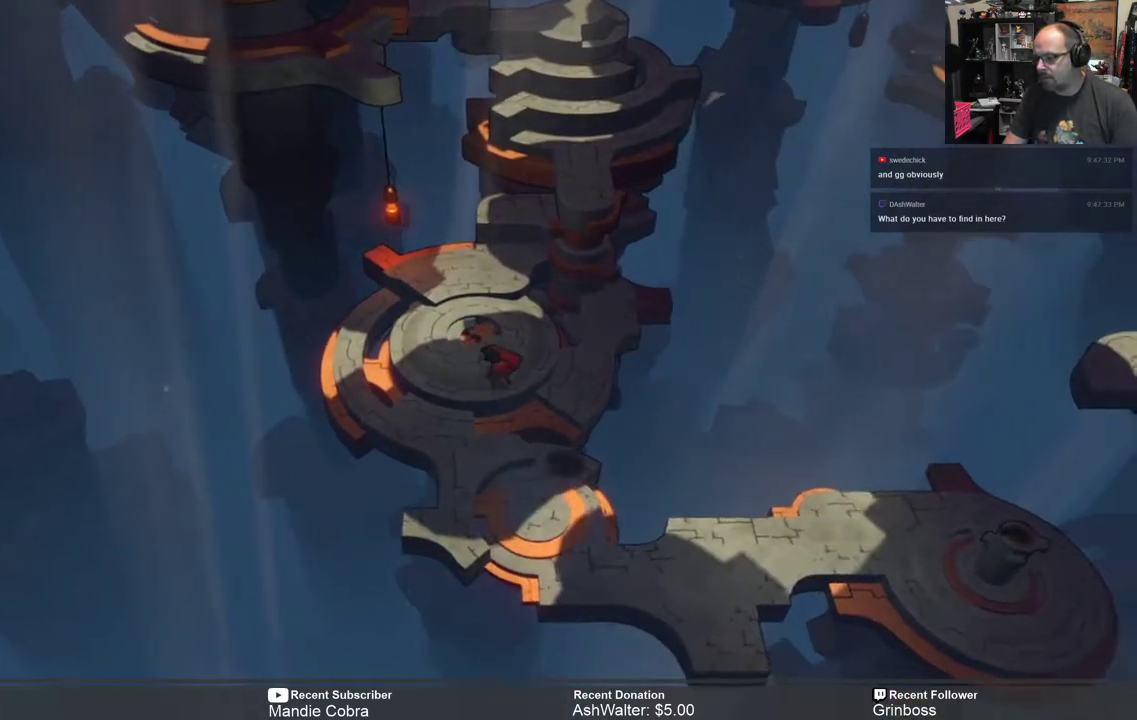
{"buttons": ["R2"], "left_stick": "down", "right_stick": "center", "events": [[200, "left_stick", "down"]]}